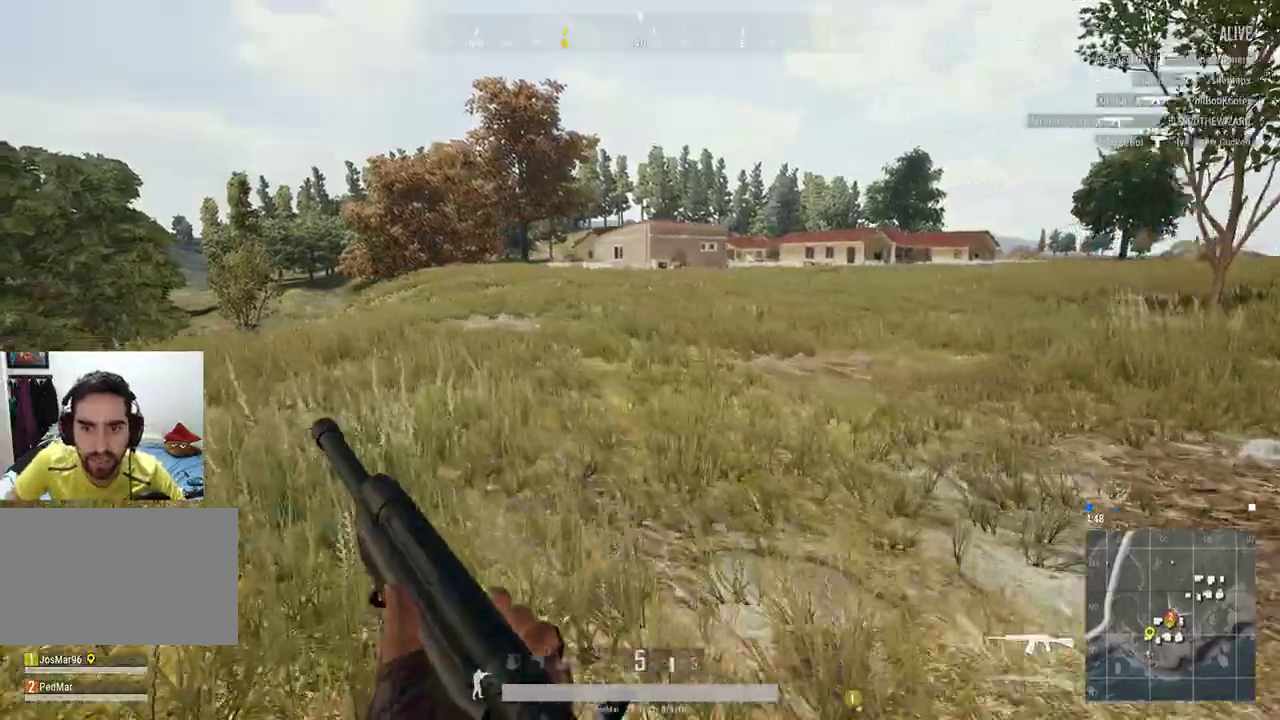
Gameplay with keyboard and mouse; each line is a JSON object with the keys and mouse buttons held at the frame after it. "events" lists presses ("down") and releases ("up") of "a", "c", "ctrl", "d", "e", "f", "q", "r", "s", "shift", "space", "tab", "w", "x", "z", "mouse_left", "mouse_wheel", "mouse_right", "mouse_mb4" and "mouse_mb5" between this image and that frame as [ms after this image, input, new state], when the widget could be followed in between. "mouse_left", "mouse_wheel", "mouse_right", "mouse_mb4", "mouse_mb5" = the "left", "wheel", "right", "mb4", "mb5" buttons of the "mouse" list. No other keys are recorded. "wheel" means that the mouse wheel is clicked or scrolled. Not read: mouse_move.
{"keys": ["shift", "w"], "mouse": [], "events": [[467, "a", "up"]]}
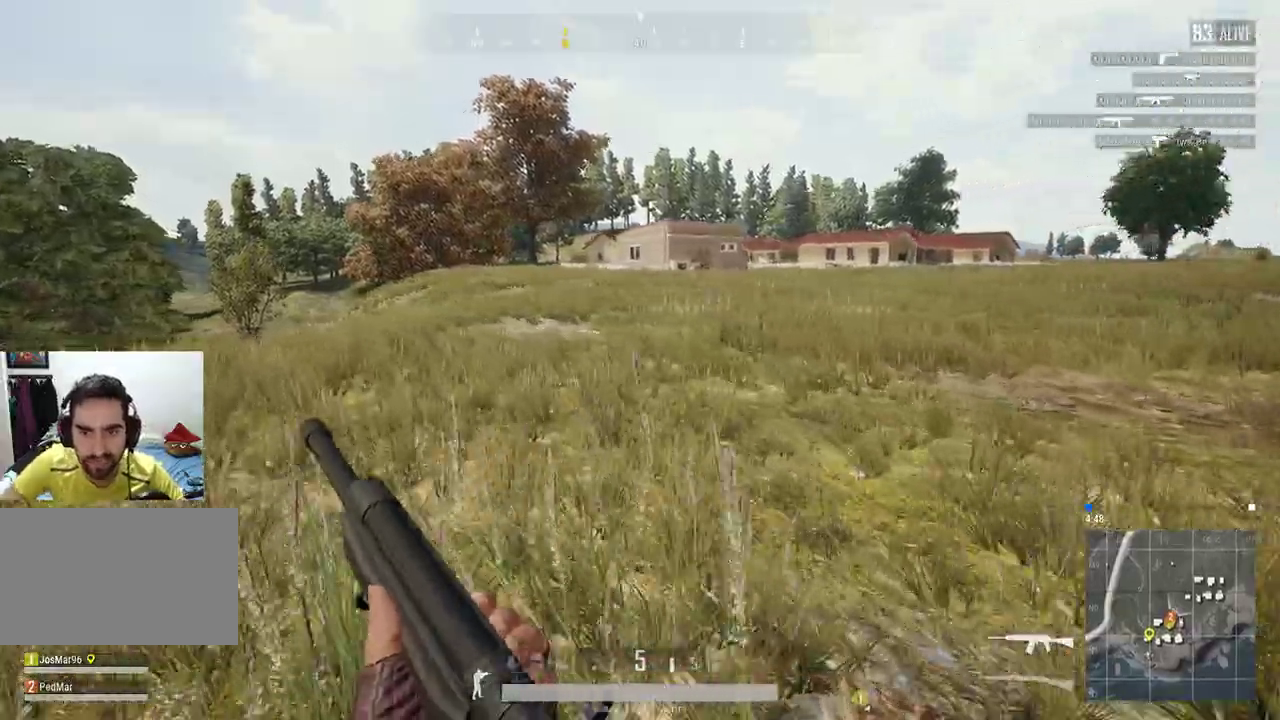
{"keys": ["a", "shift", "w"], "mouse": [], "events": [[400, "a", "down"]]}
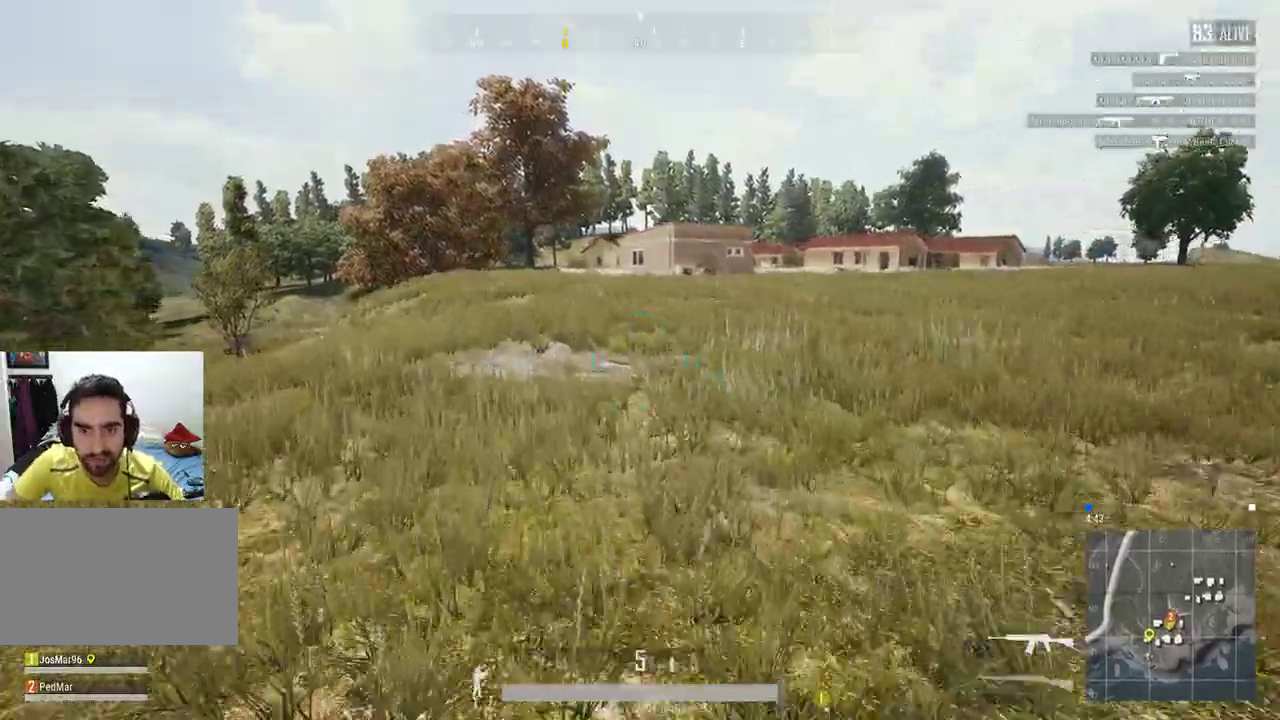
{"keys": ["a", "shift", "w"], "mouse": [], "events": []}
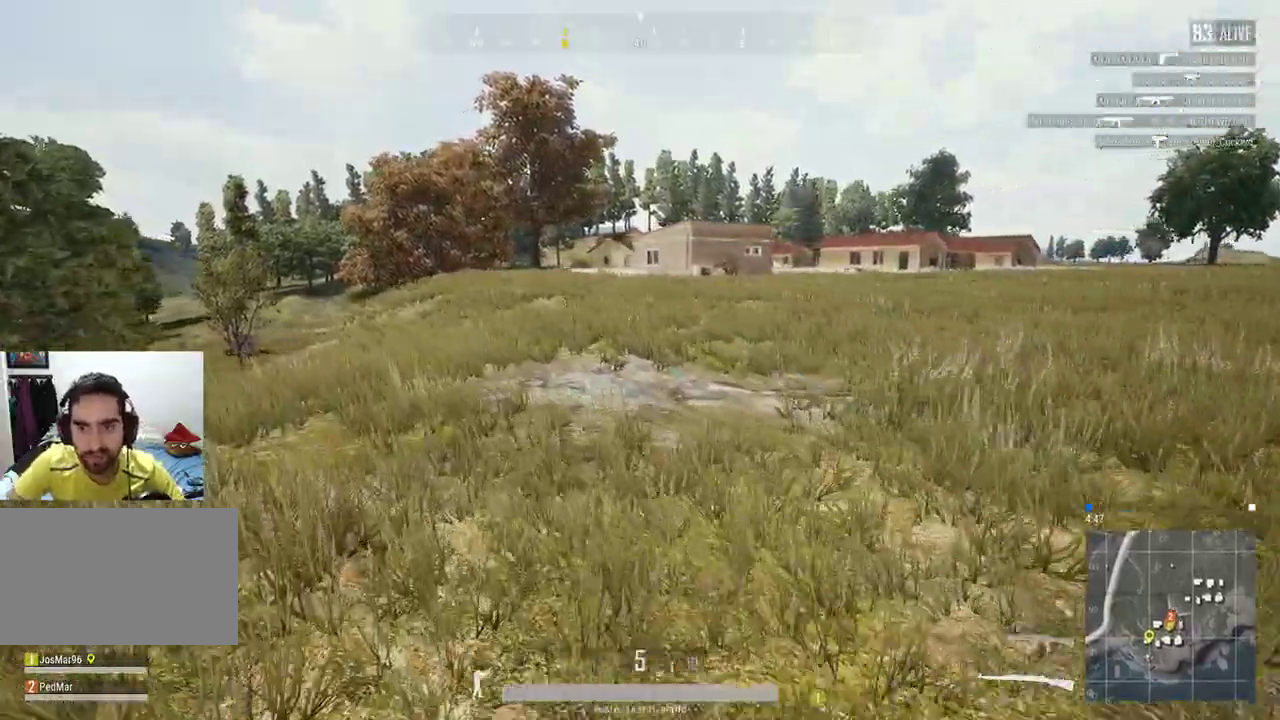
{"keys": ["shift", "w"], "mouse": [], "events": [[233, "a", "up"]]}
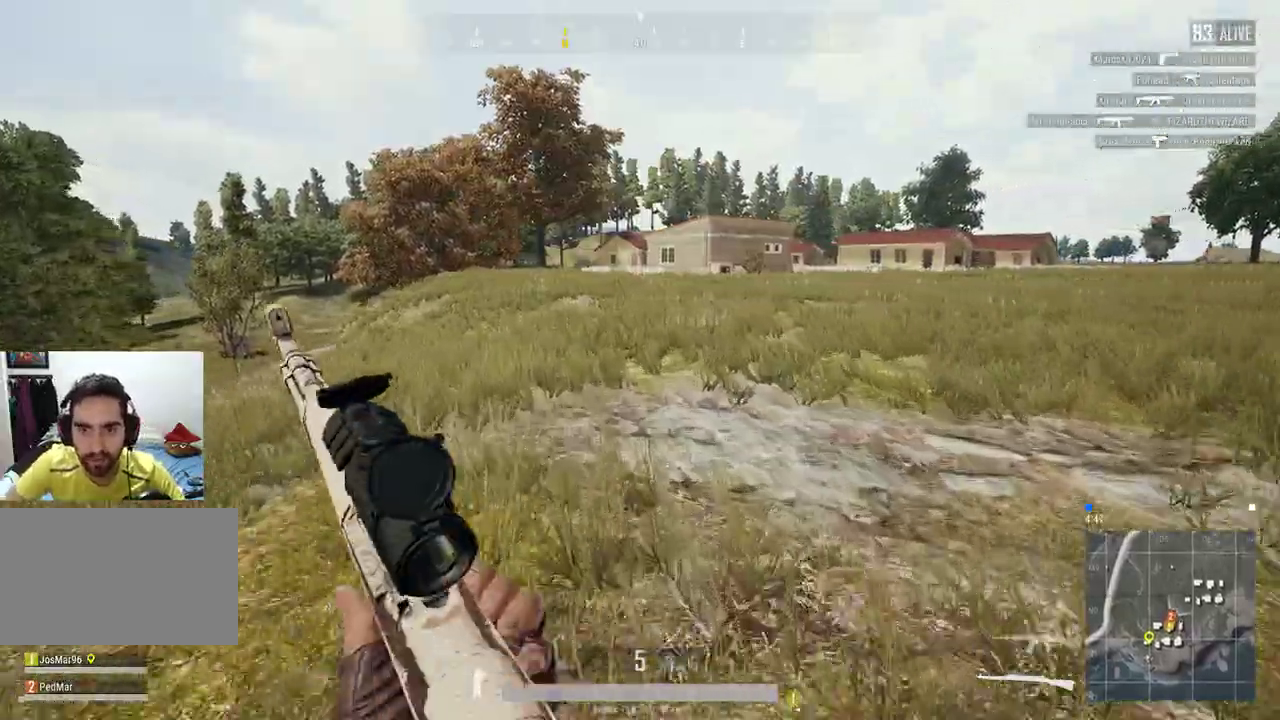
{"keys": ["a", "shift", "w"], "mouse": [], "events": [[400, "a", "down"]]}
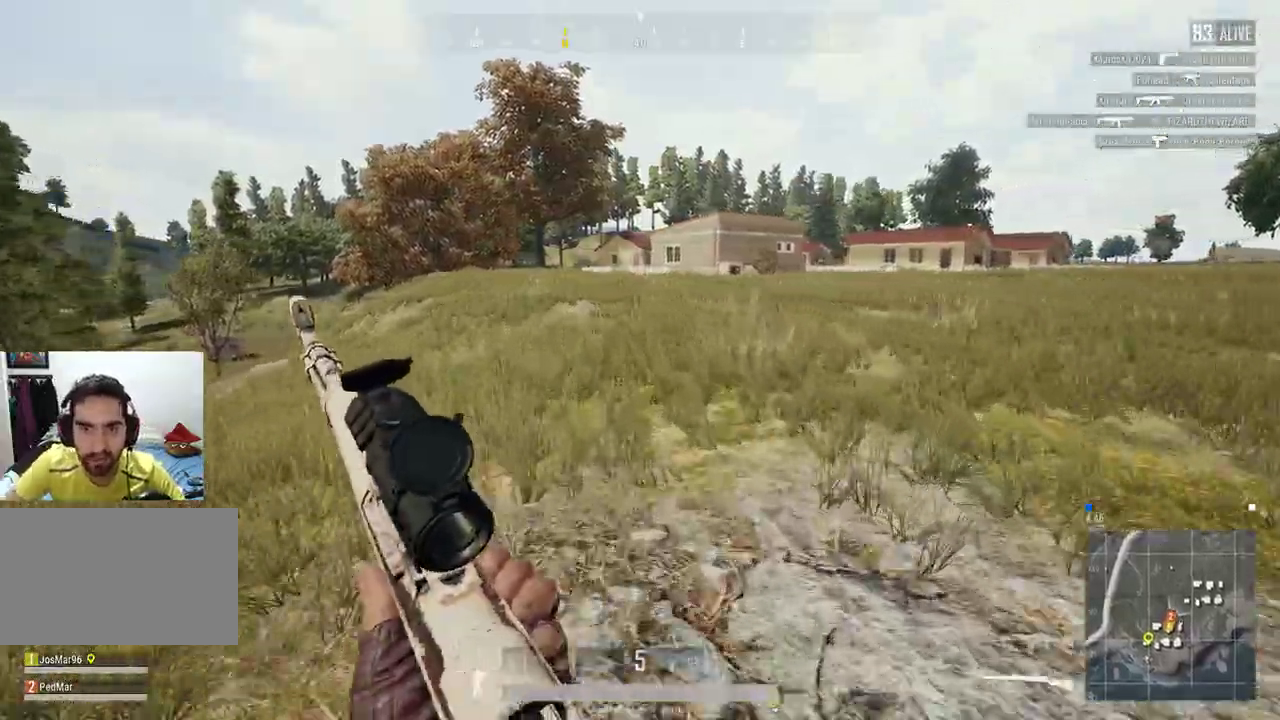
{"keys": ["a", "shift", "w"], "mouse": [], "events": []}
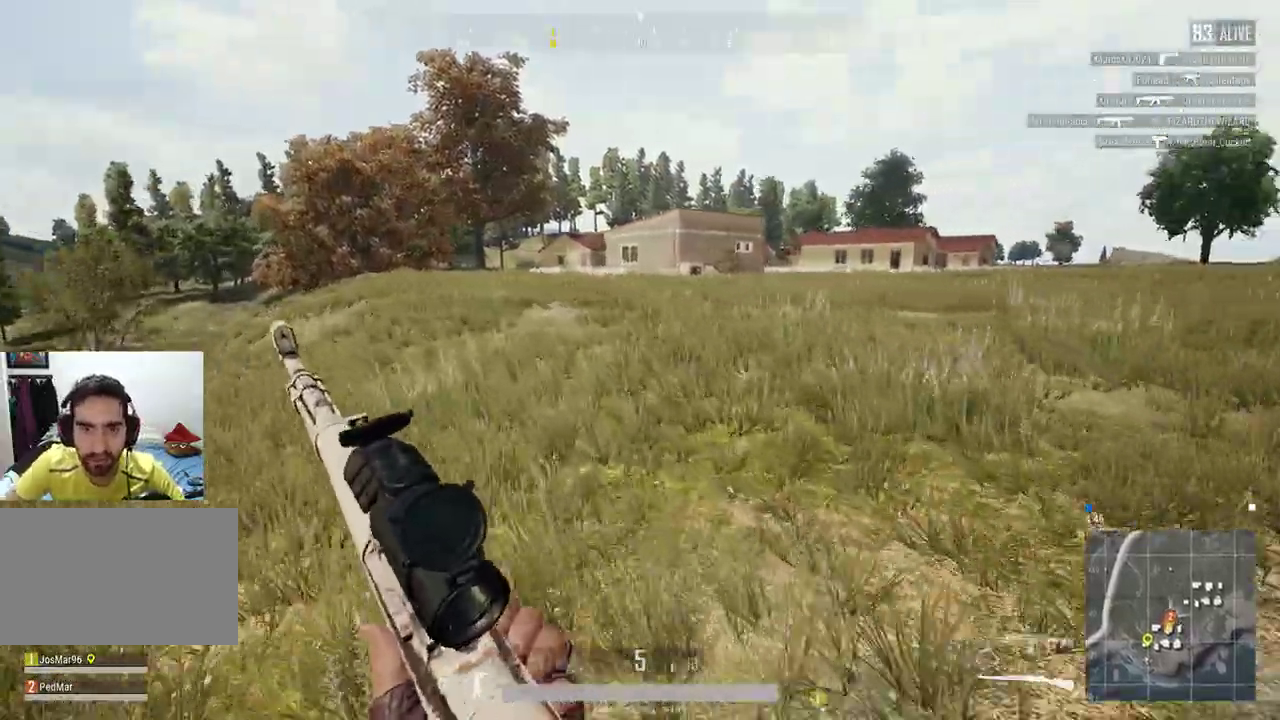
{"keys": ["a", "shift", "w"], "mouse": [], "events": []}
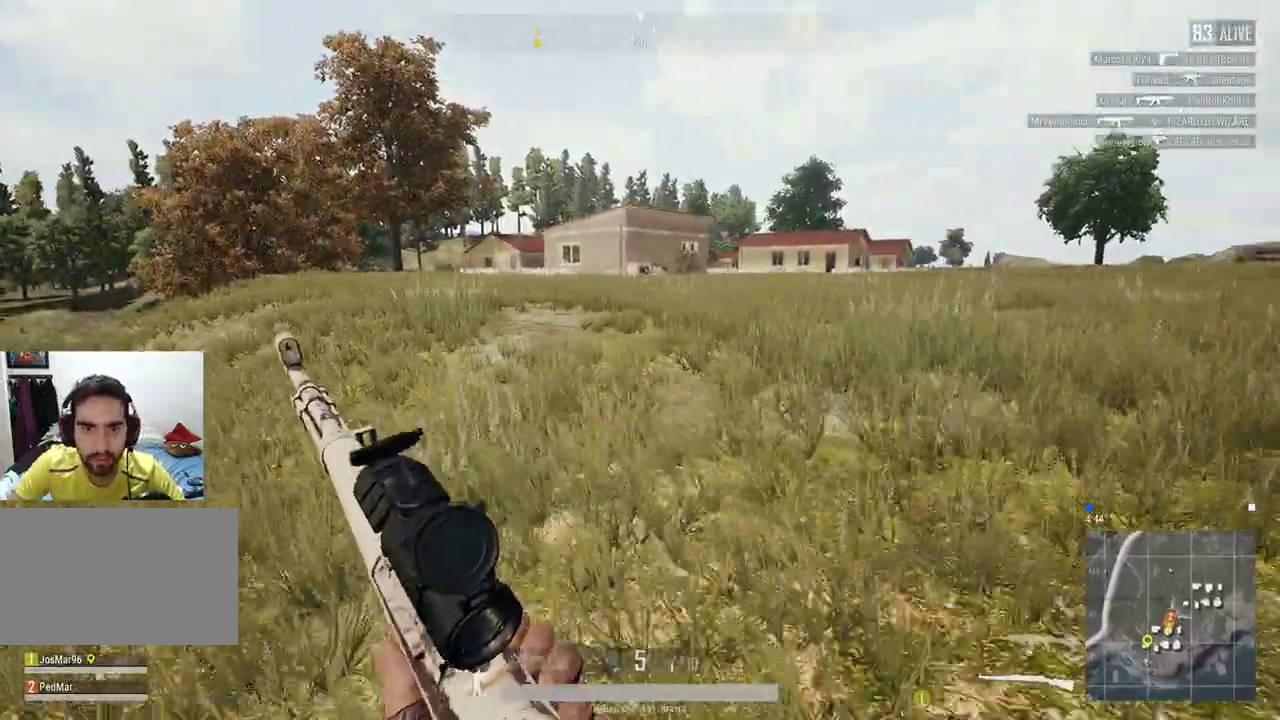
{"keys": ["a", "shift", "w"], "mouse": [], "events": []}
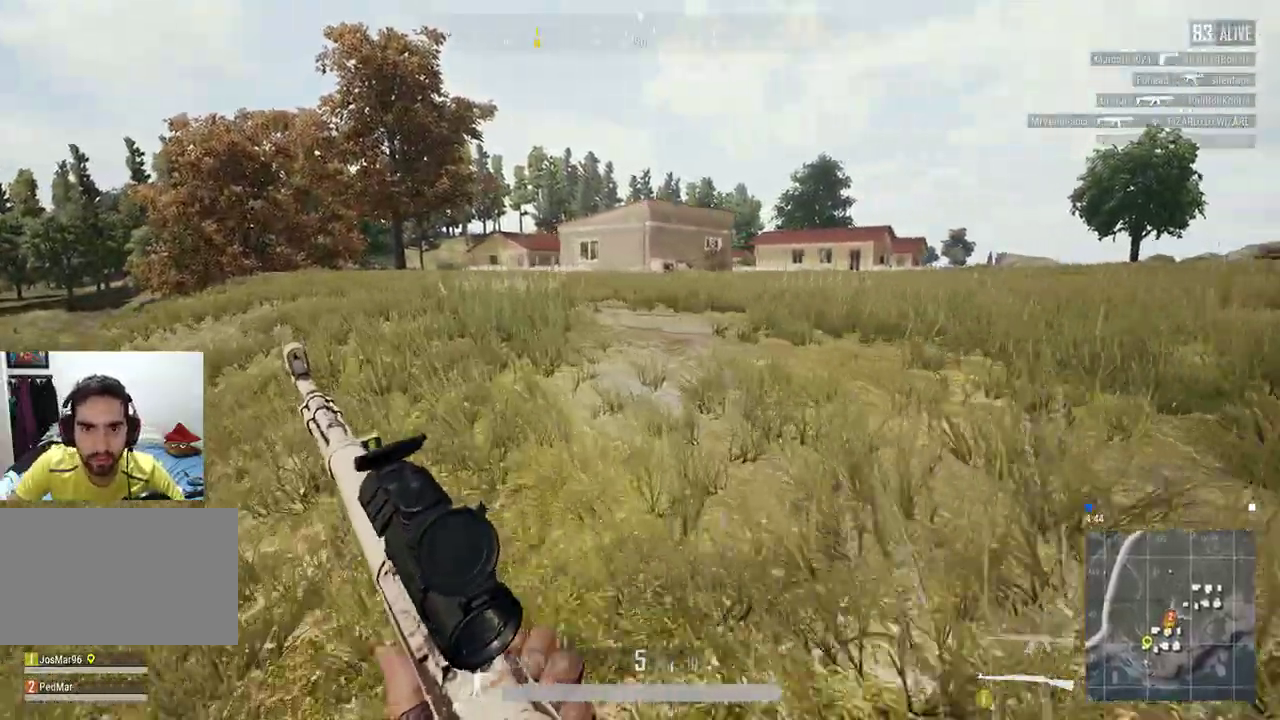
{"keys": ["a", "w"], "mouse": [], "events": [[300, "mouse_right", "down"], [333, "shift", "up"], [367, "mouse_right", "up"]]}
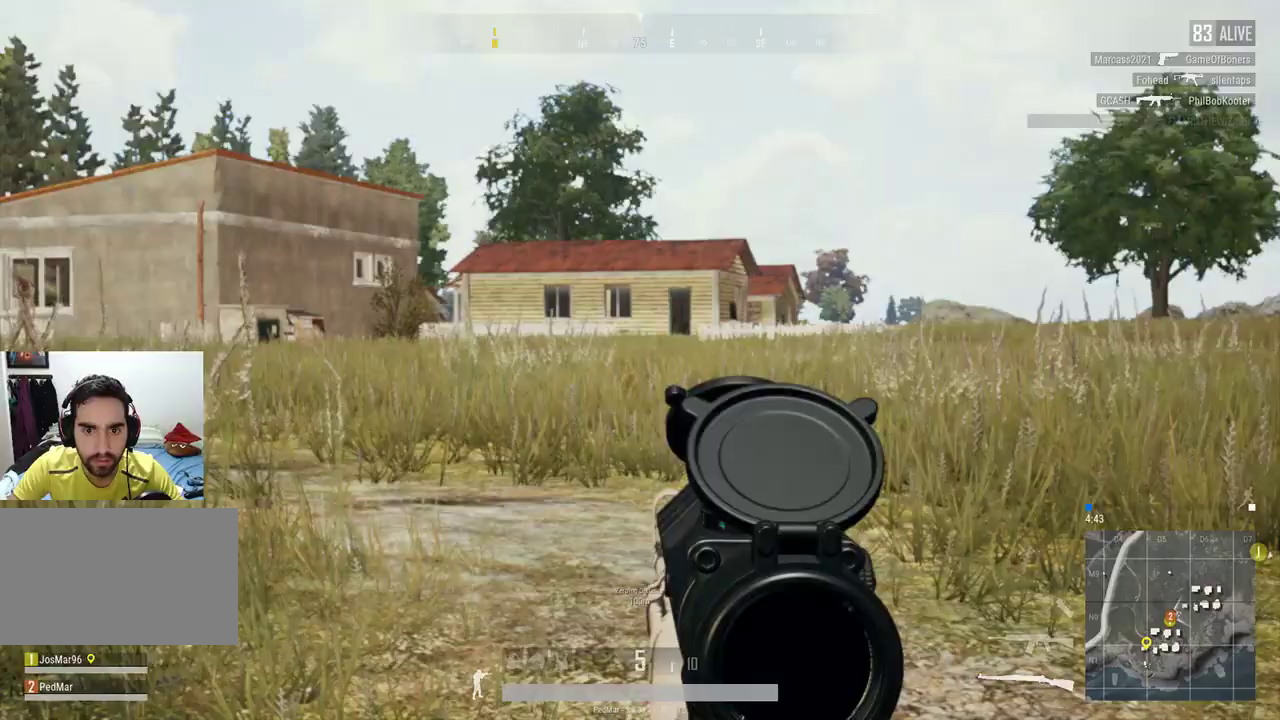
{"keys": [], "mouse": [], "events": [[167, "a", "up"], [167, "w", "up"]]}
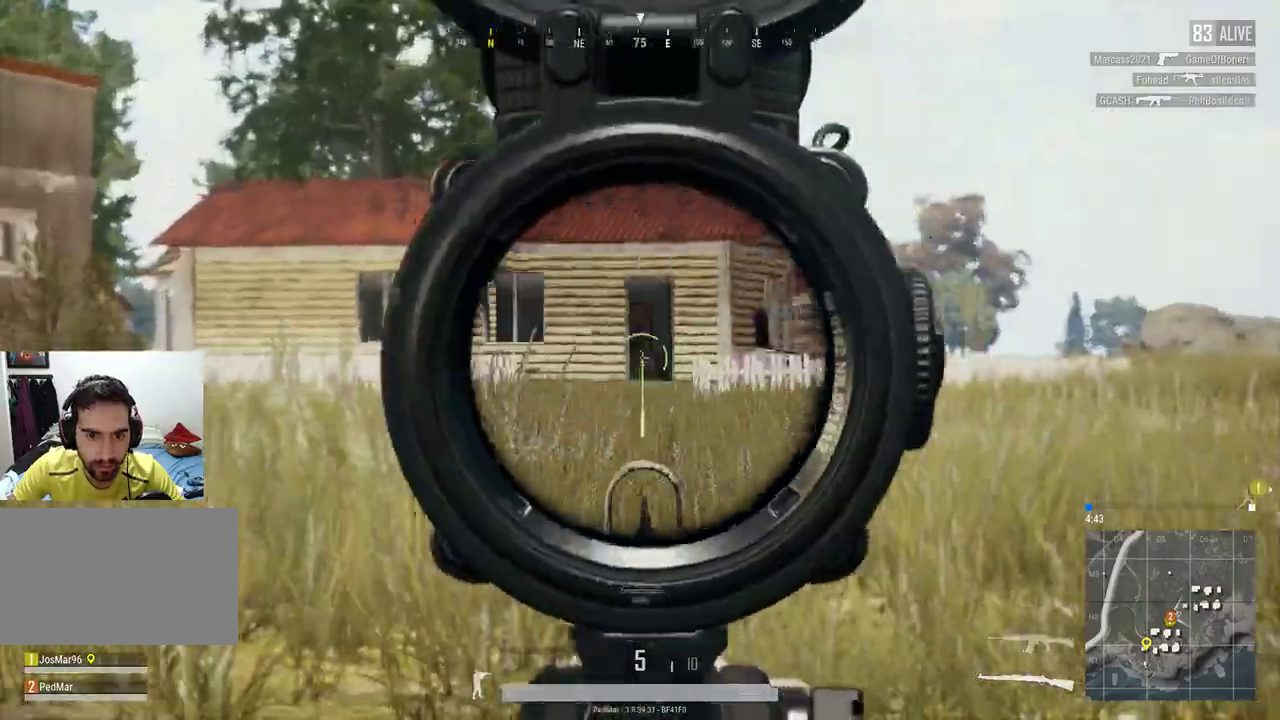
{"keys": ["a", "w"], "mouse": [], "events": [[200, "a", "down"], [467, "w", "down"]]}
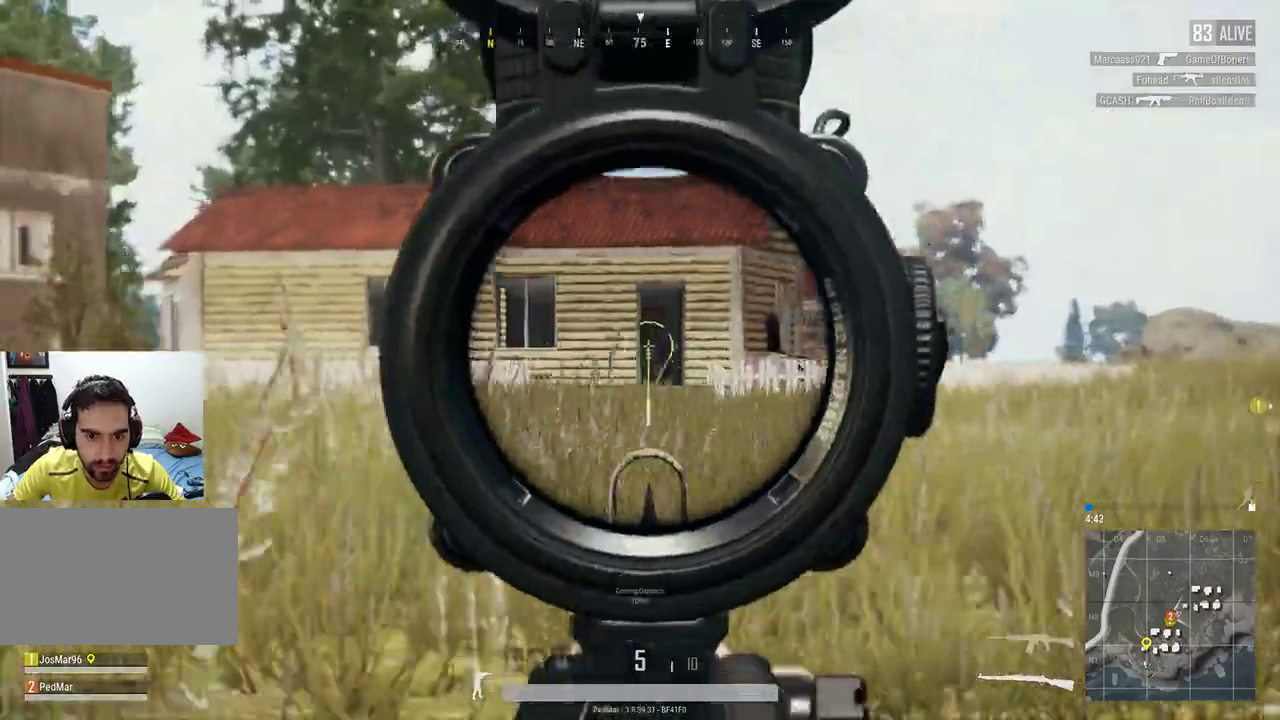
{"keys": ["a", "w"], "mouse": [], "events": []}
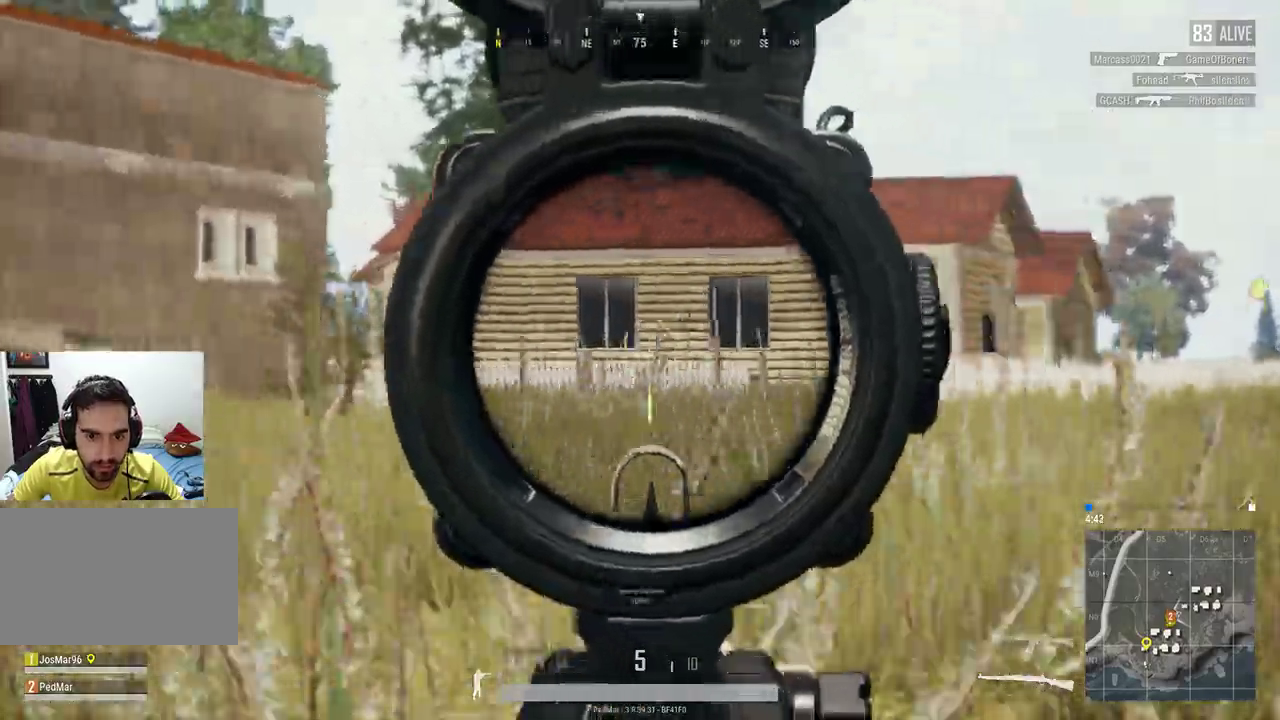
{"keys": ["a", "shift", "w"], "mouse": [], "events": [[100, "mouse_right", "down"], [133, "mouse_right", "up"], [233, "shift", "down"]]}
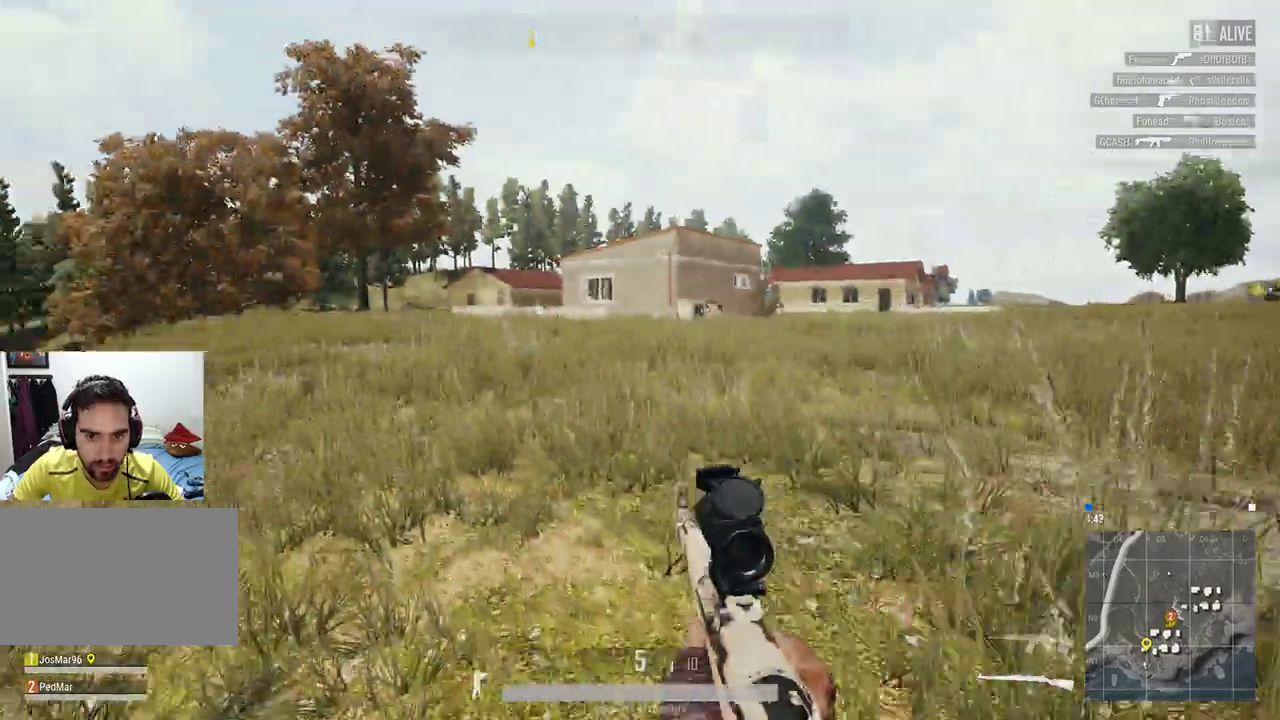
{"keys": ["a", "shift", "w"], "mouse": [], "events": []}
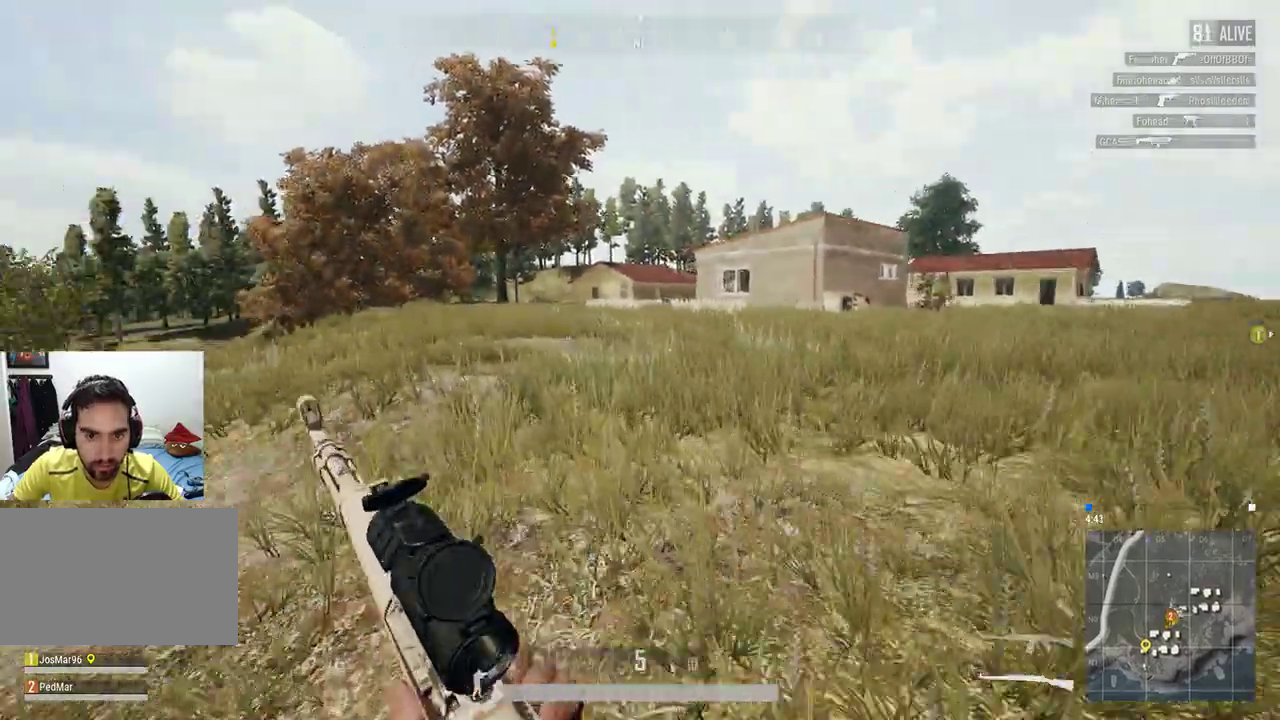
{"keys": ["a", "shift", "w"], "mouse": [], "events": [[367, "space", "down"], [433, "space", "up"]]}
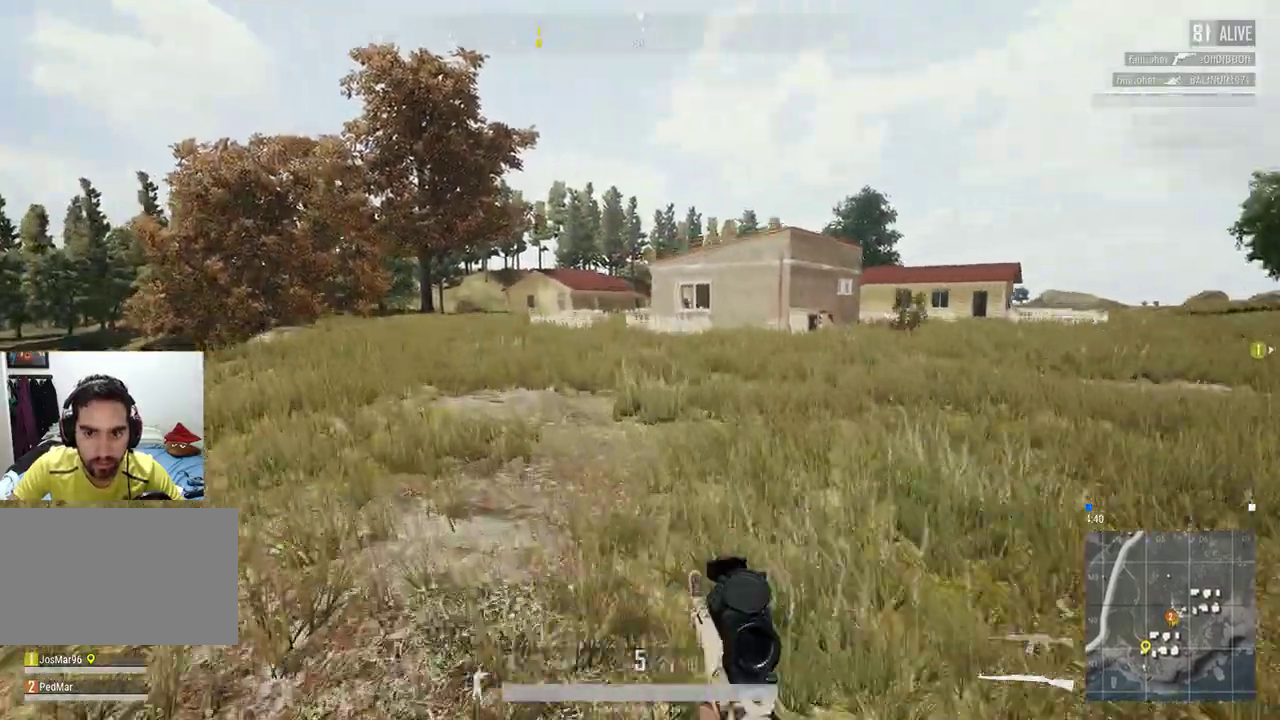
{"keys": ["a", "shift", "w"], "mouse": [], "events": []}
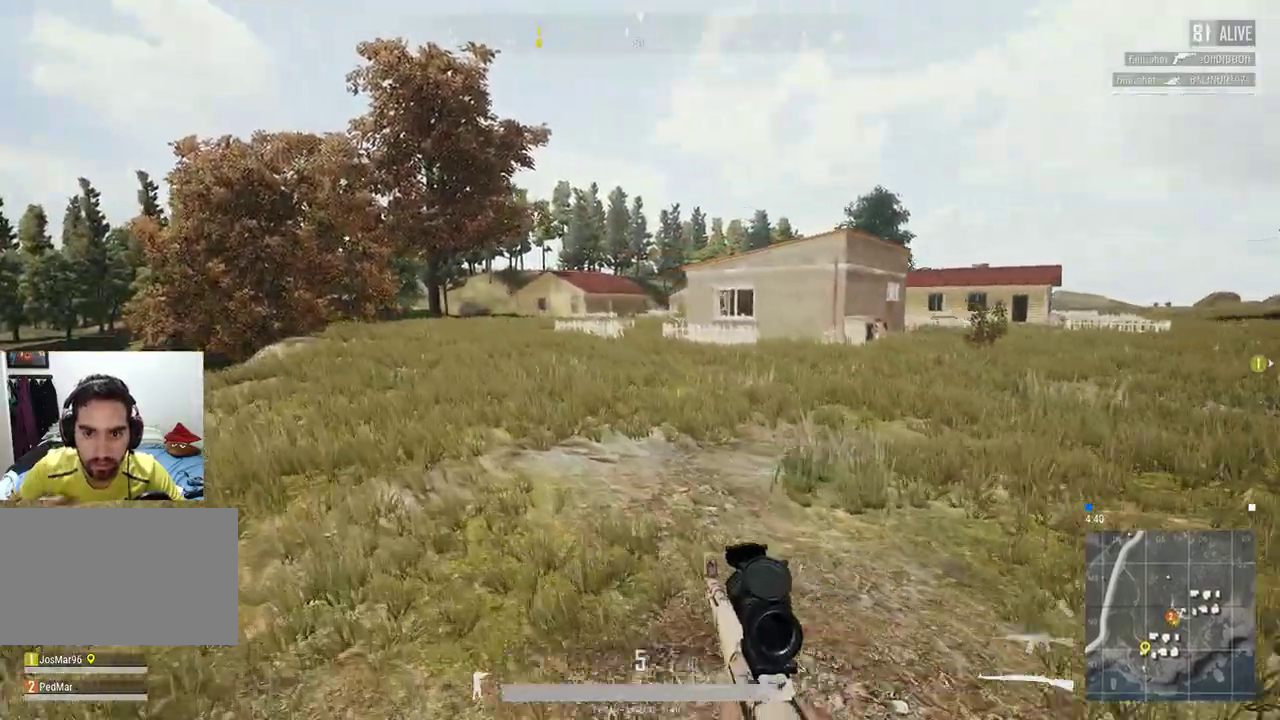
{"keys": ["a", "shift", "w"], "mouse": [], "events": []}
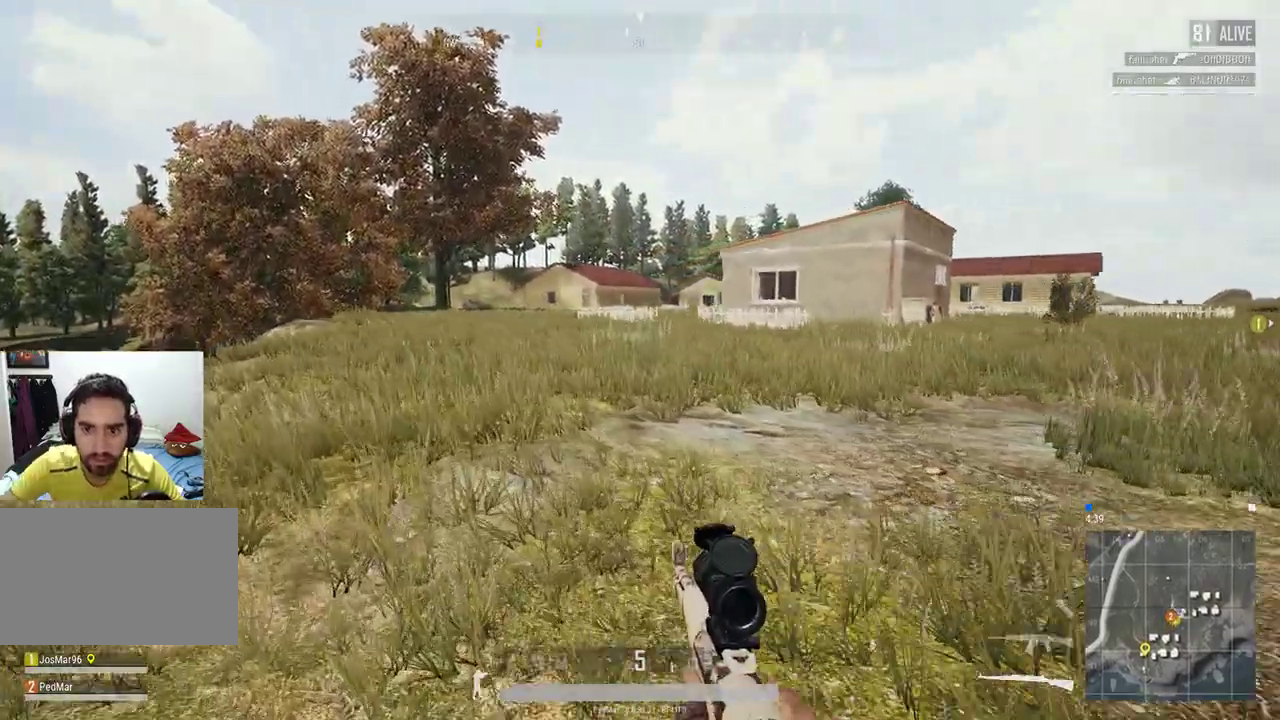
{"keys": ["a", "shift", "w"], "mouse": [], "events": []}
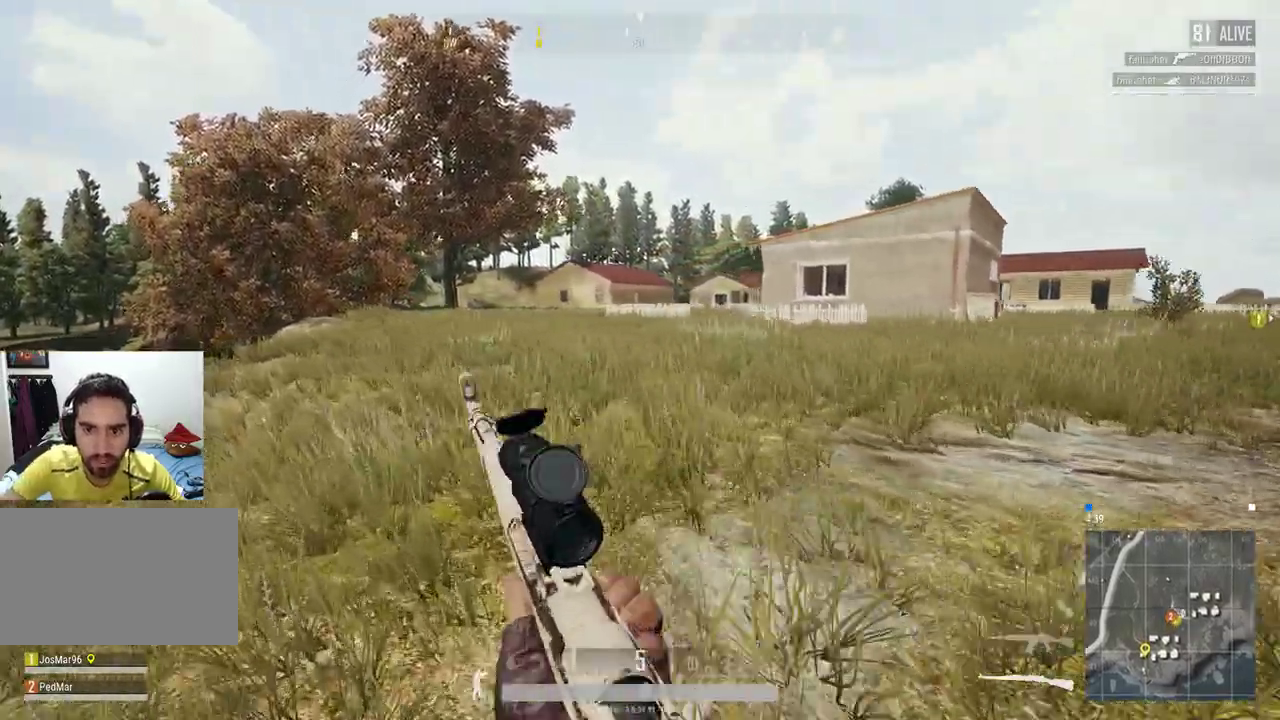
{"keys": ["a", "shift", "w"], "mouse": [], "events": [[267, "space", "down"], [400, "space", "up"]]}
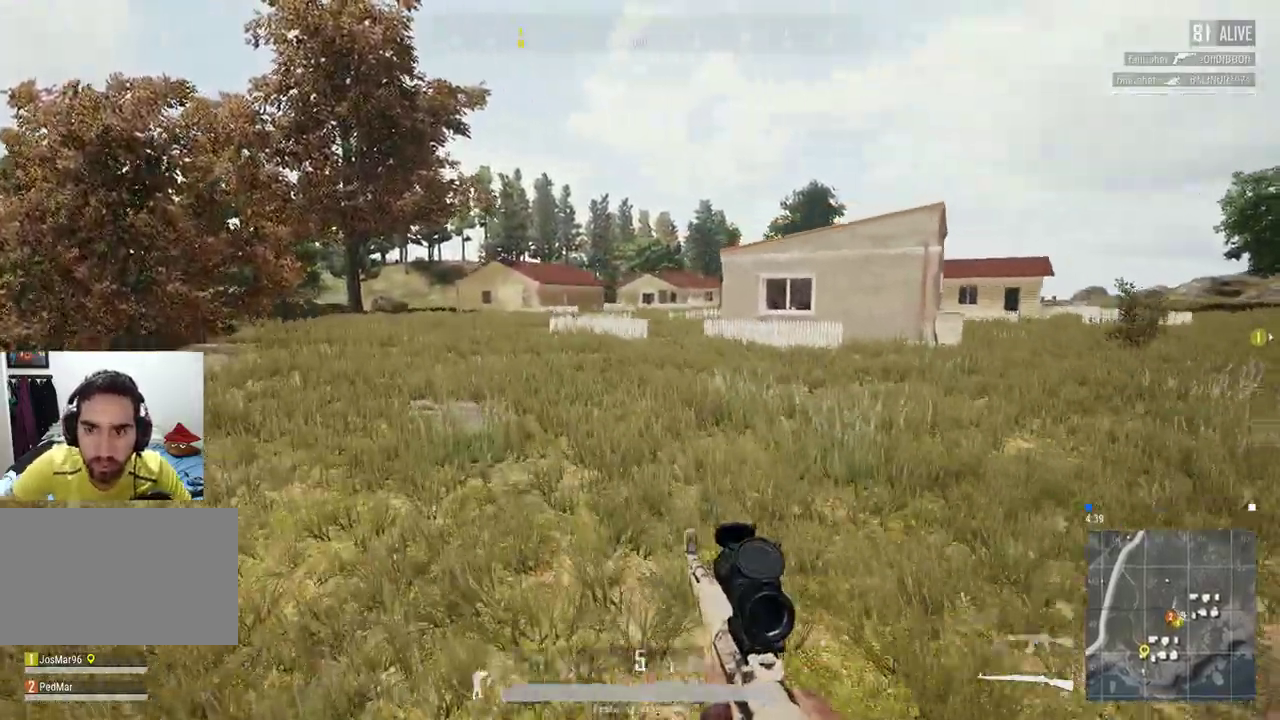
{"keys": ["a", "shift", "w"], "mouse": [], "events": []}
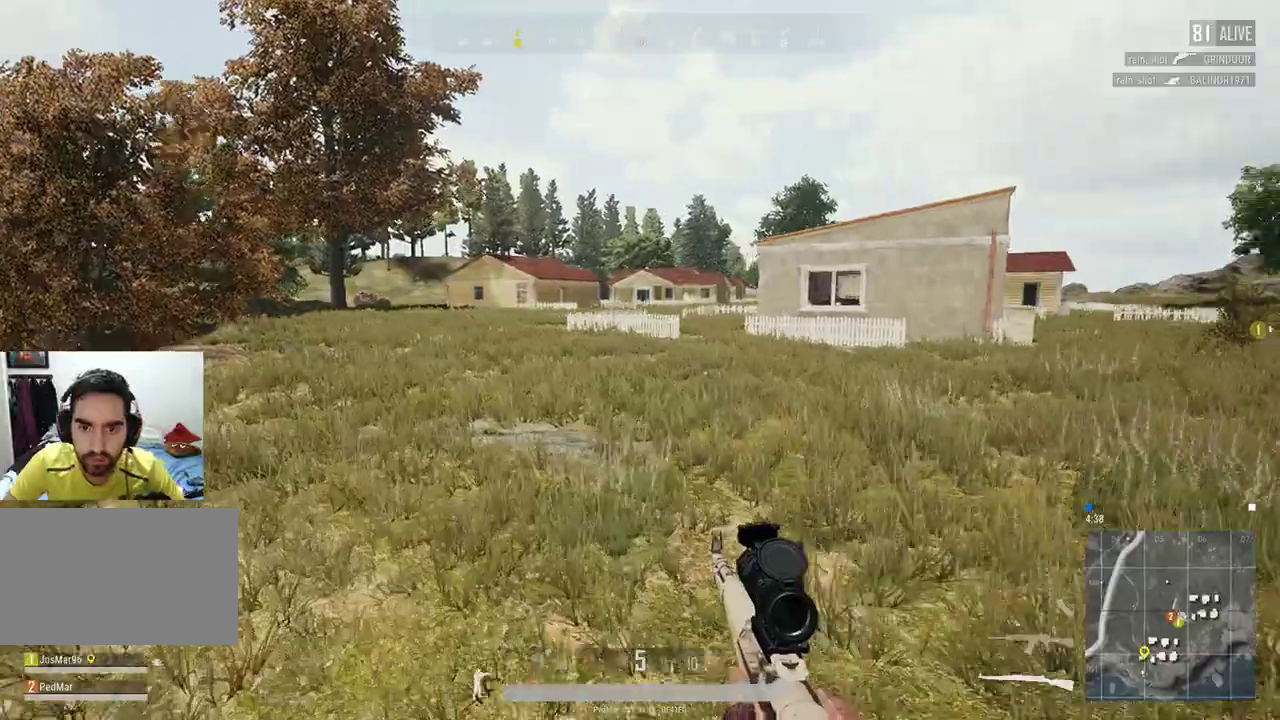
{"keys": ["d", "shift", "w"], "mouse": [], "events": [[33, "a", "up"], [67, "d", "down"]]}
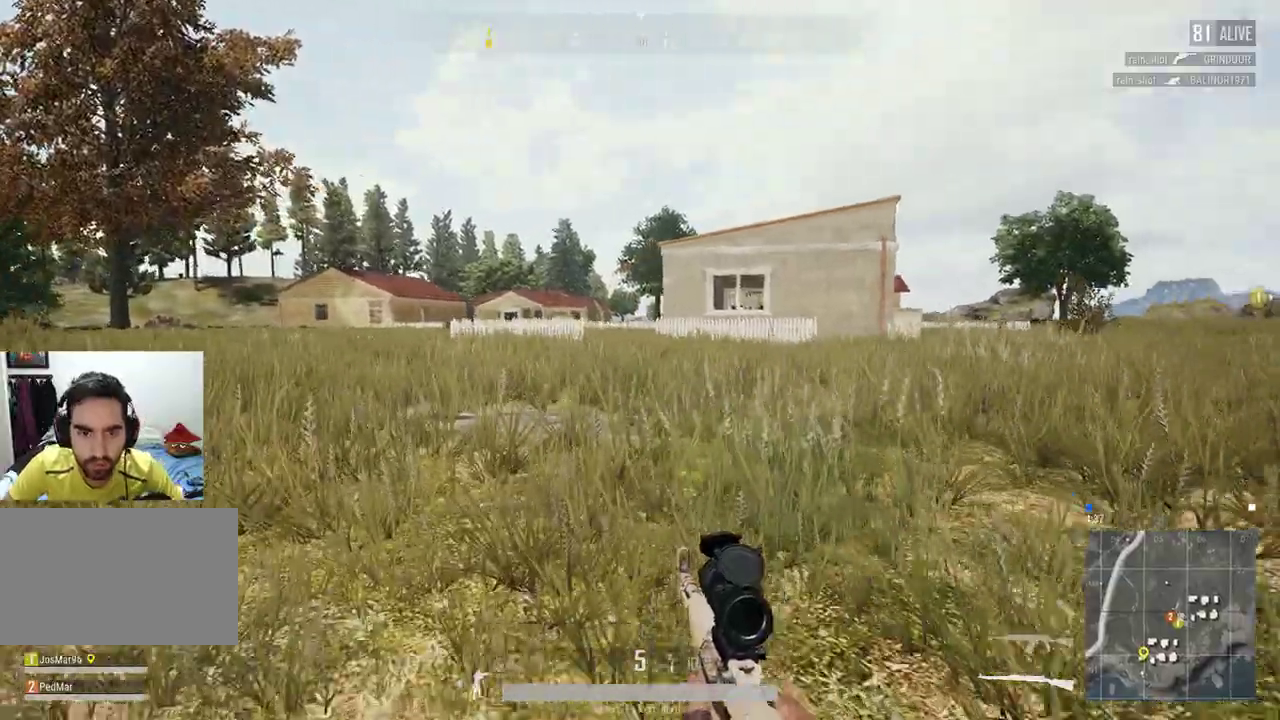
{"keys": ["d", "shift"], "mouse": [], "events": [[267, "w", "up"]]}
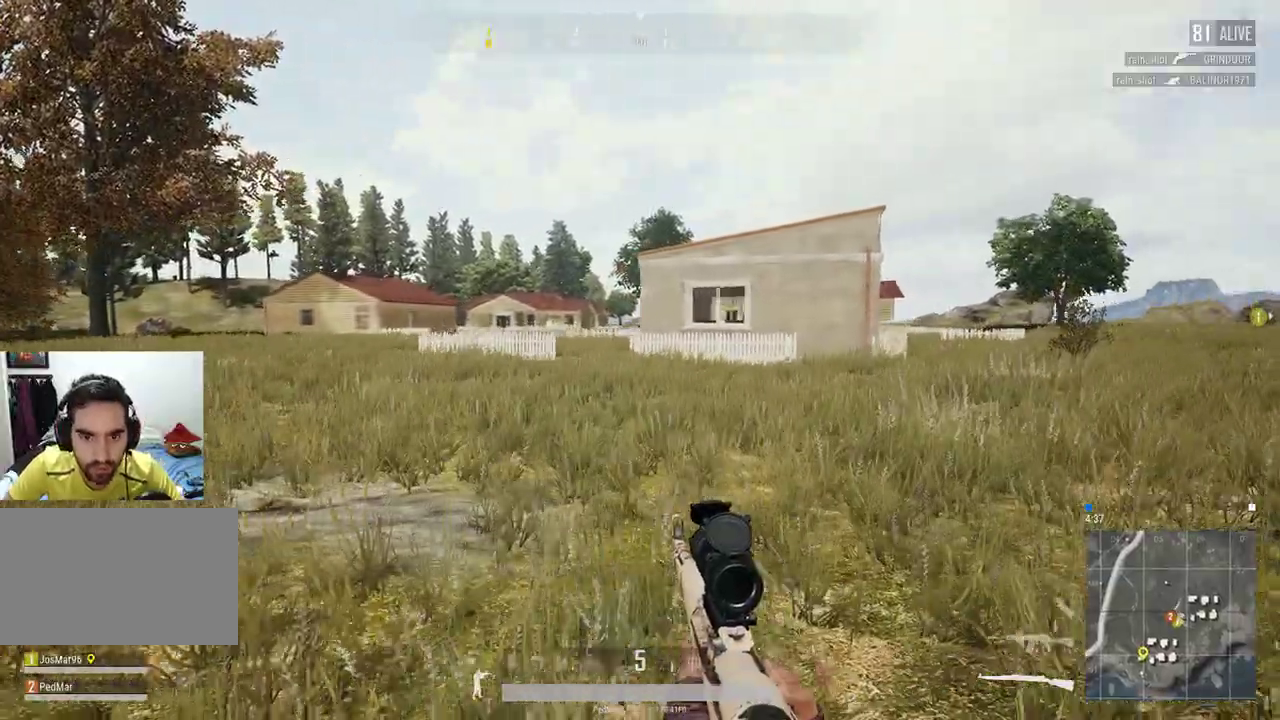
{"keys": ["d", "w"], "mouse": [], "events": [[200, "shift", "up"], [433, "w", "down"]]}
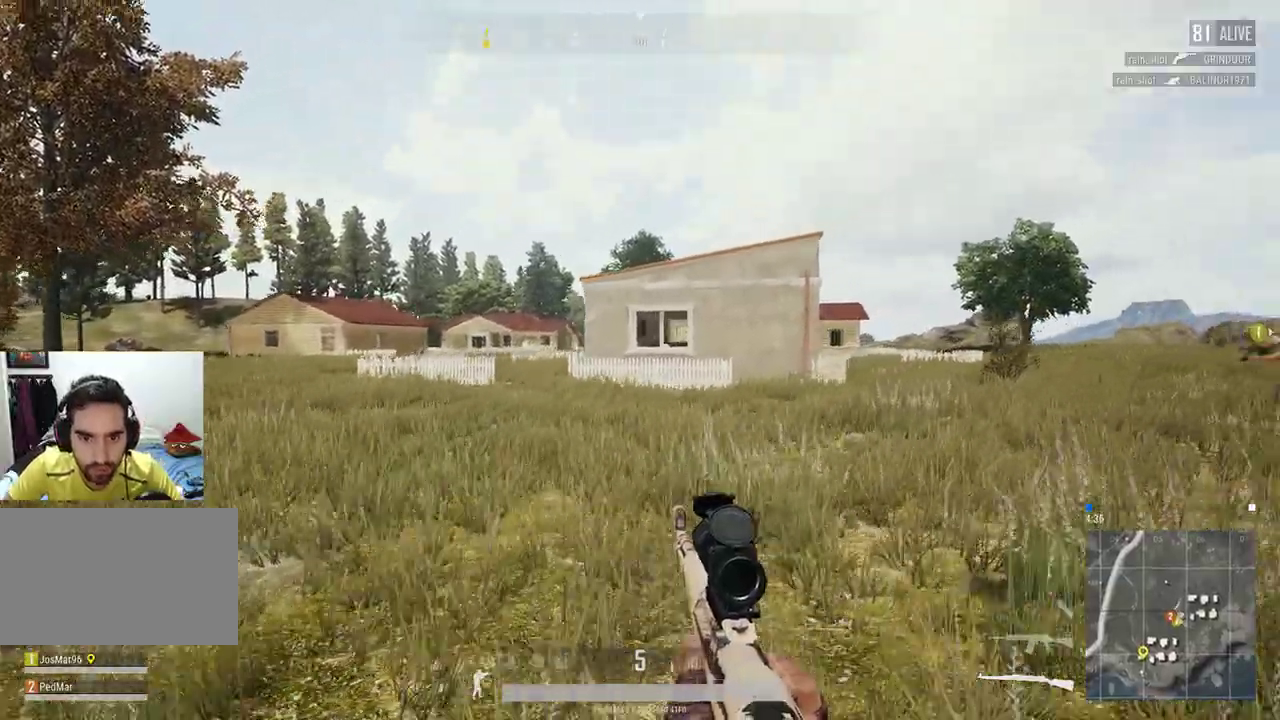
{"keys": ["d"], "mouse": ["right"], "events": [[333, "w", "up"], [433, "mouse_right", "down"]]}
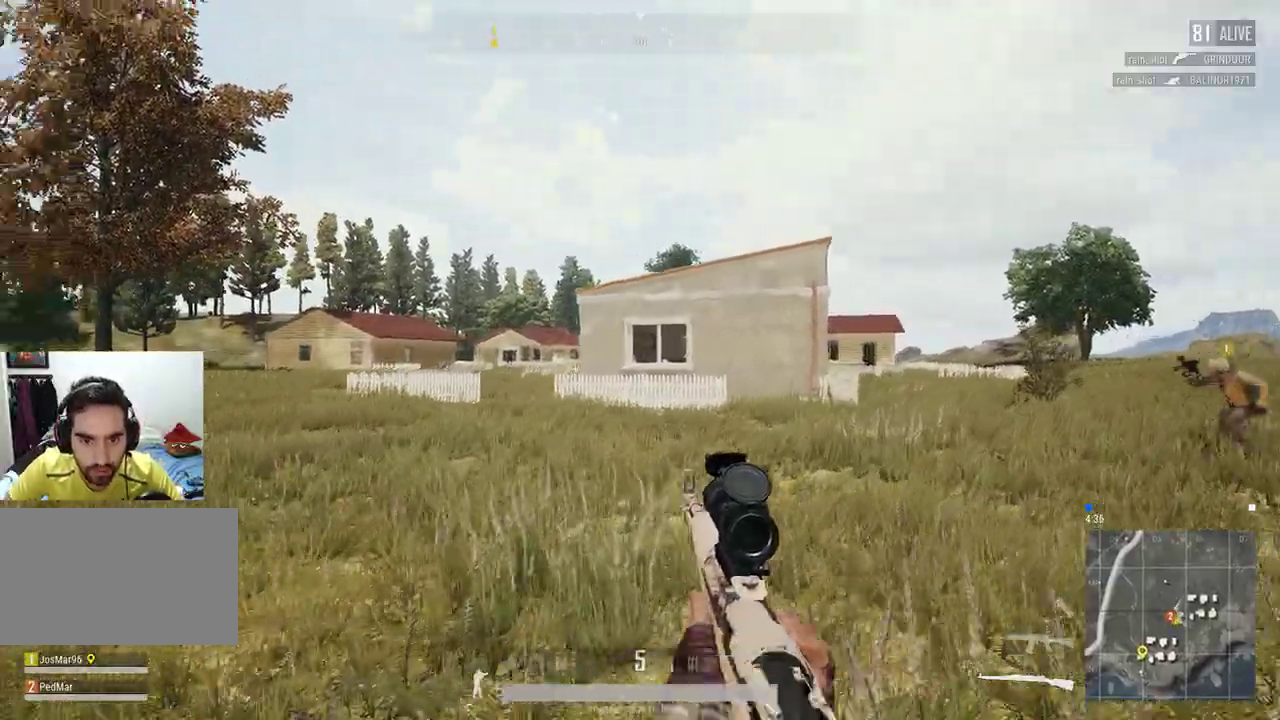
{"keys": ["a"], "mouse": [], "events": [[33, "mouse_right", "up"], [467, "a", "down"], [467, "d", "up"]]}
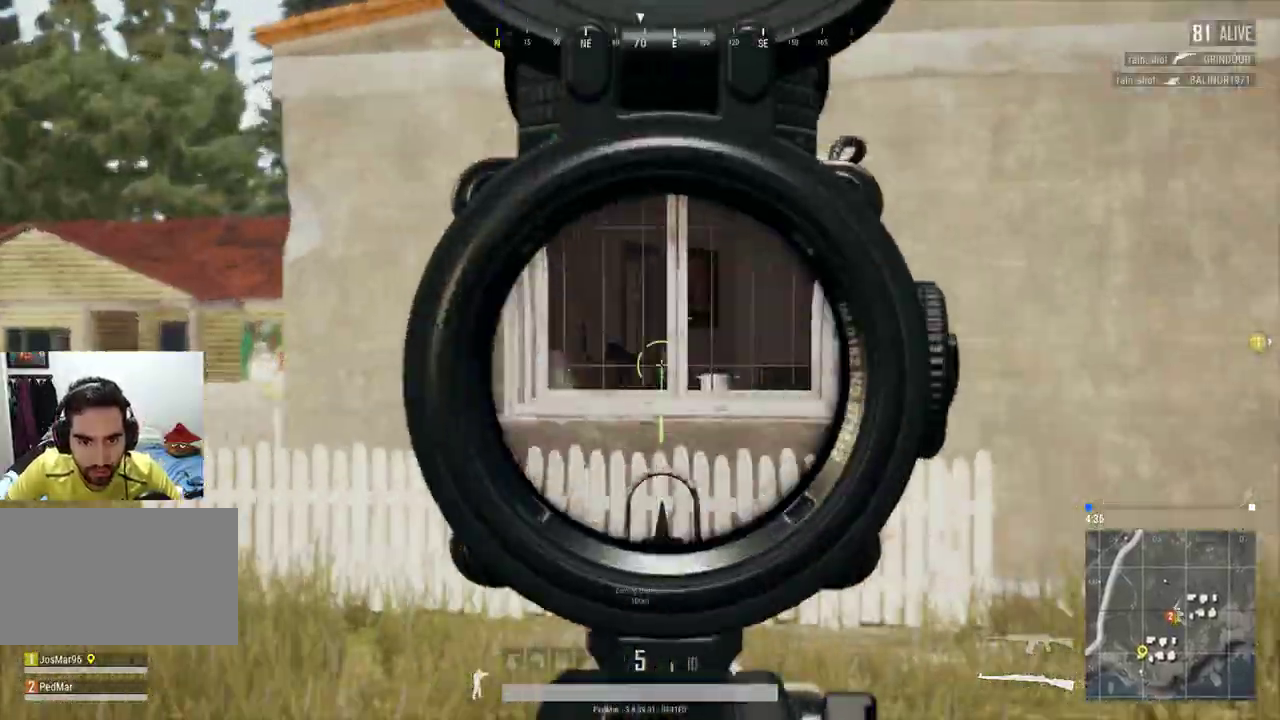
{"keys": ["a", "shift", "w"], "mouse": [], "events": [[233, "mouse_right", "down"], [300, "mouse_right", "up"], [367, "w", "down"], [400, "shift", "down"]]}
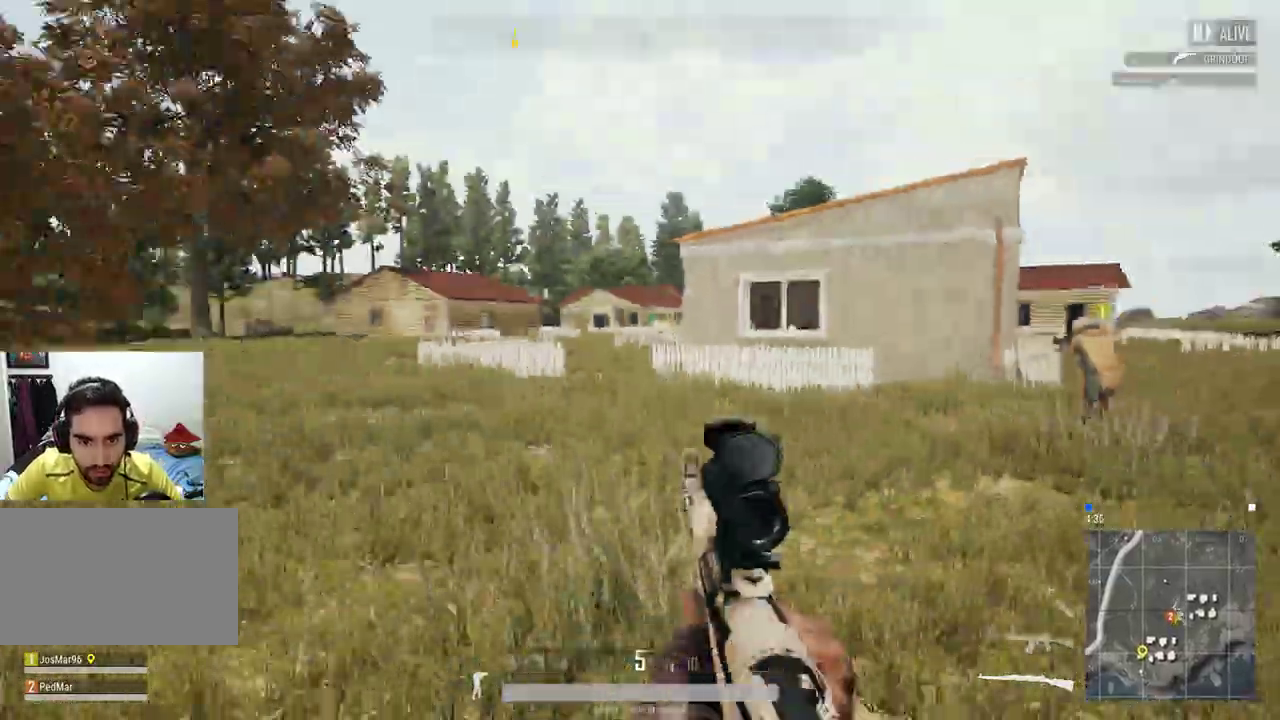
{"keys": ["a", "shift", "w"], "mouse": [], "events": []}
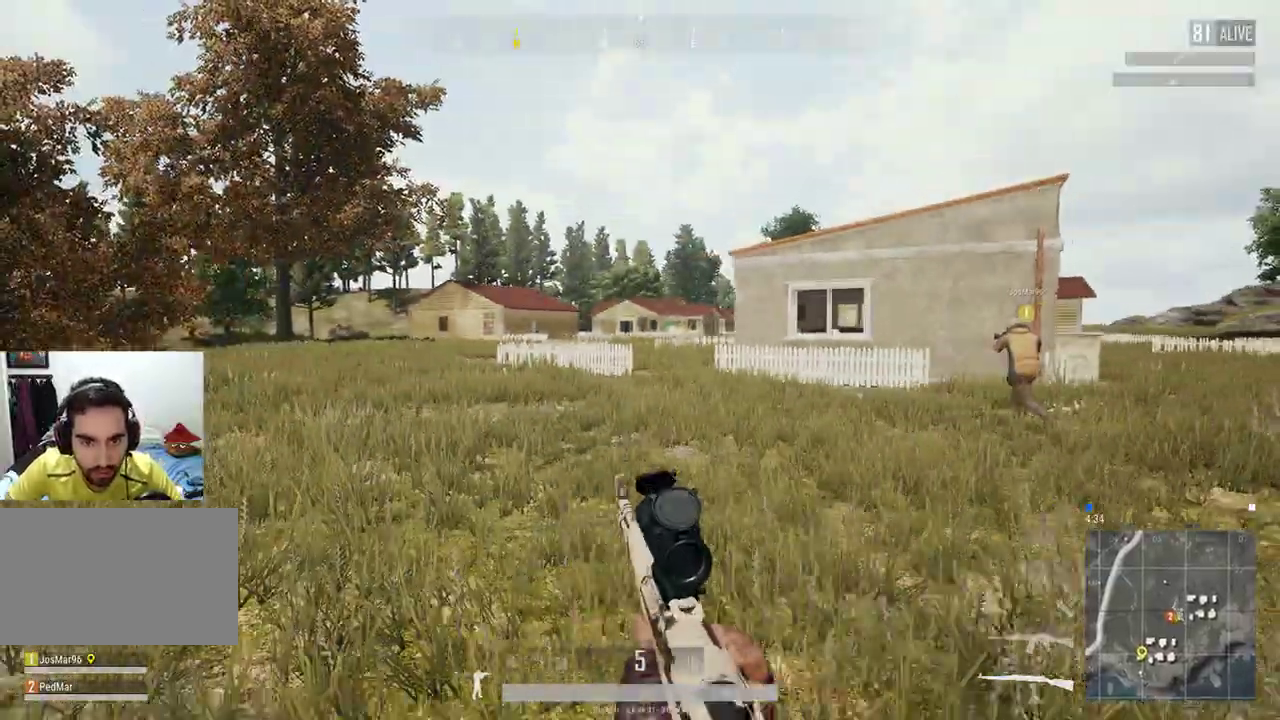
{"keys": ["a", "shift", "w"], "mouse": [], "events": []}
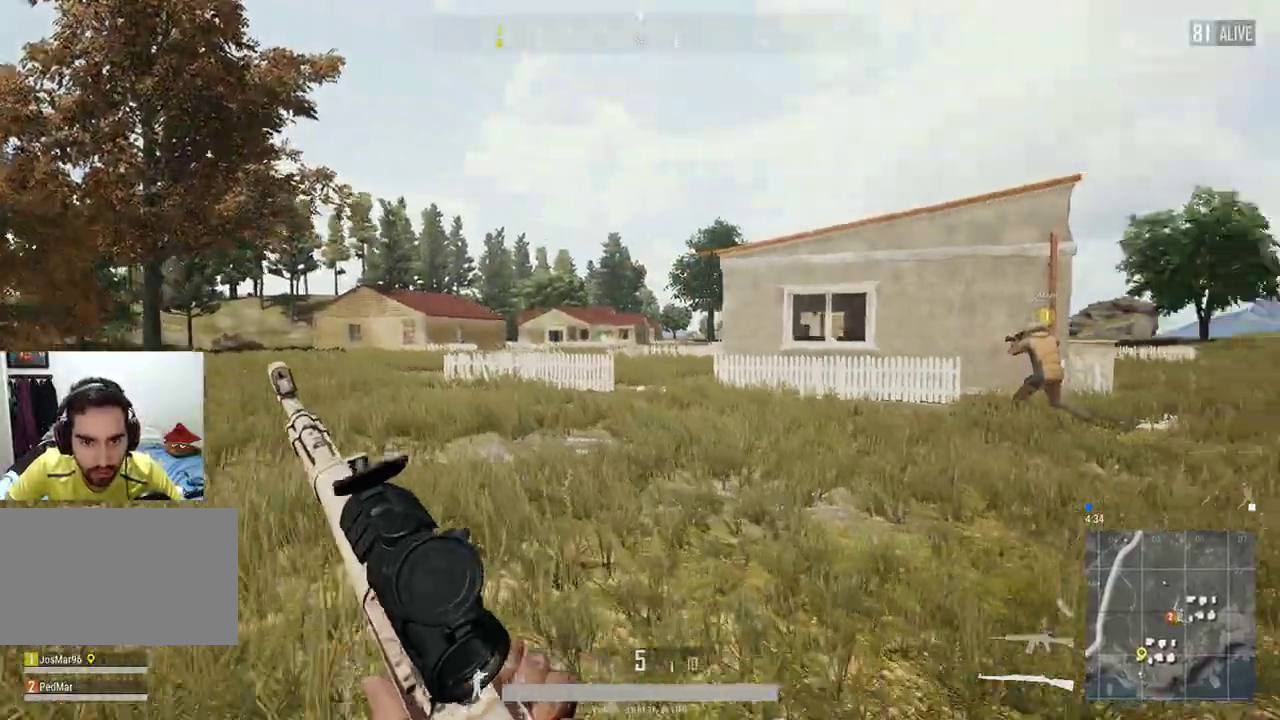
{"keys": ["a"], "mouse": [], "events": [[67, "w", "up"], [167, "mouse_right", "down"], [300, "mouse_right", "up"], [300, "shift", "up"]]}